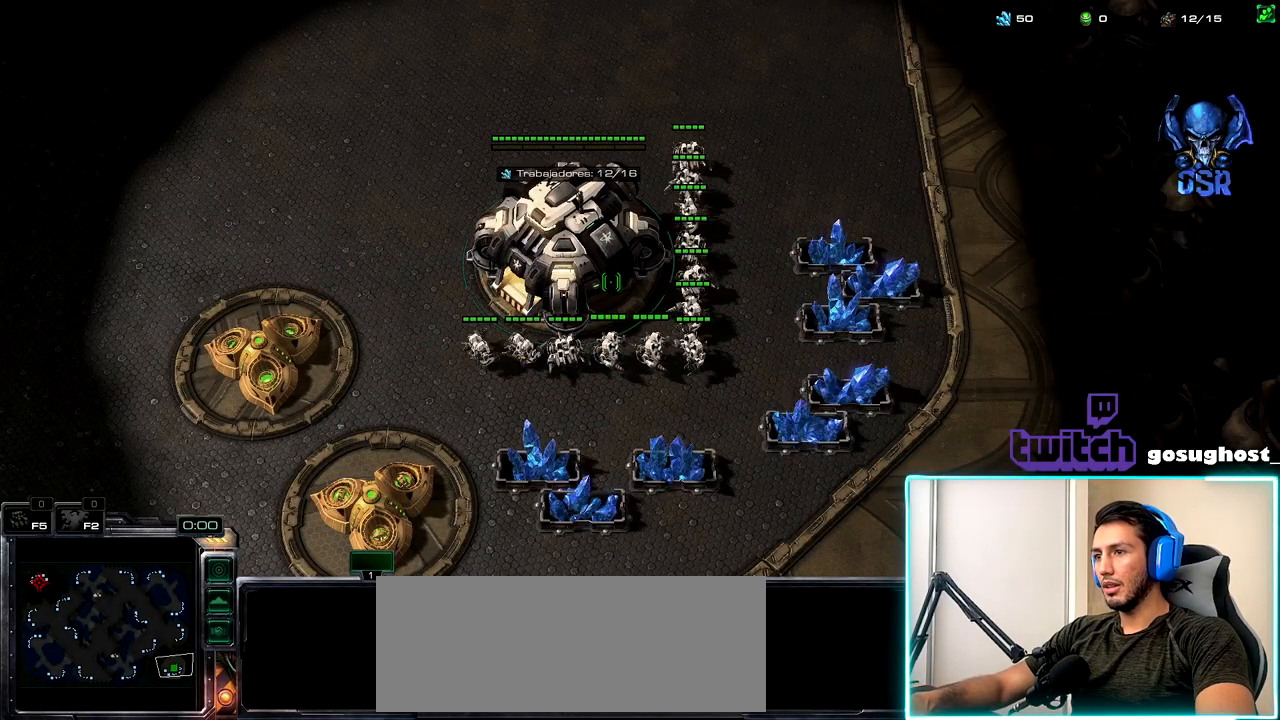
Gameplay with keyboard and mouse; each line is a JSON object with the keys and mouse buttons held at the frame after it. "events" lists presses ("down") and releases ("up") of ".", "/", "0", "1", "2", "3", "4", "5", "6", "7", "8", "9", "a", "alt_l", "alt_r", "b", "backslash", "backspace", "c", "caps_lock", "comma", "ctrl_l", "ctrl_r", "d", "e", "equals", "escape", "f", "f1", "f10", "f11", "f12", "f2", "f3", "f4", "f5", "f6", "f7", "f8", "f9", "g", "h", "i", "j", "k", "l", "lbracket", "m", "minus", "n", "o", "p", "q", "quote", "r", "rbracket", "return", "s", "semicolon", "shift_l", "shift_r", "space", "super_l", "super_r", "t", "tab", "tilde", "u", "v", "w", "x", "y", "z", "mouse_left", "mouse_wheel" and "mouse_right" between this image and that frame as [ms after this image, input, new state], when the widget could be followed in between. "mouse_left", "mouse_wheel", "mouse_right" = the "left", "wheel", "right" buttons of the "mouse" list. No other keys are recorded. "wheel" means that the mouse wheel is clicked or scrolled. Not read: mouse_move.
{"keys": [], "mouse": [], "events": [[250, "mouse_left", "down"], [300, "mouse_left", "up"], [400, "v", "down"], [467, "v", "up"]]}
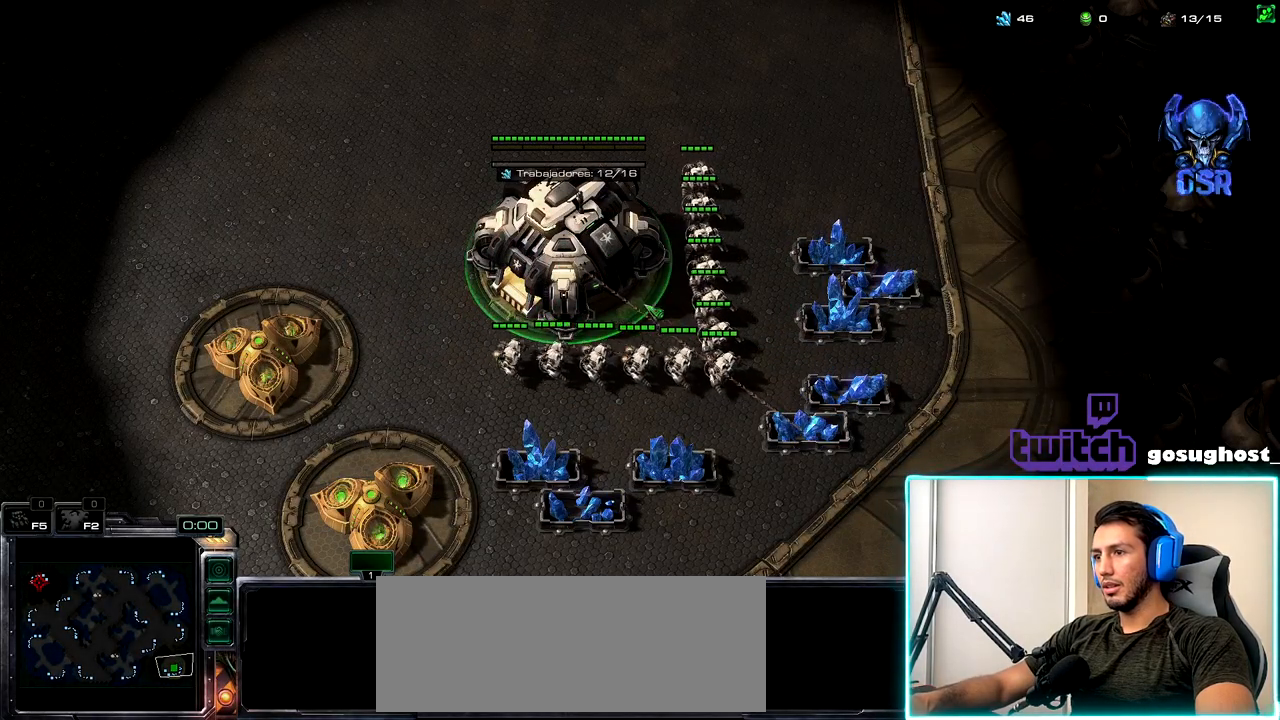
{"keys": [], "mouse": ["right"], "events": [[34, "v", "down"], [134, "v", "up"], [150, "mouse_left", "down"], [300, "mouse_left", "up"], [500, "mouse_right", "down"]]}
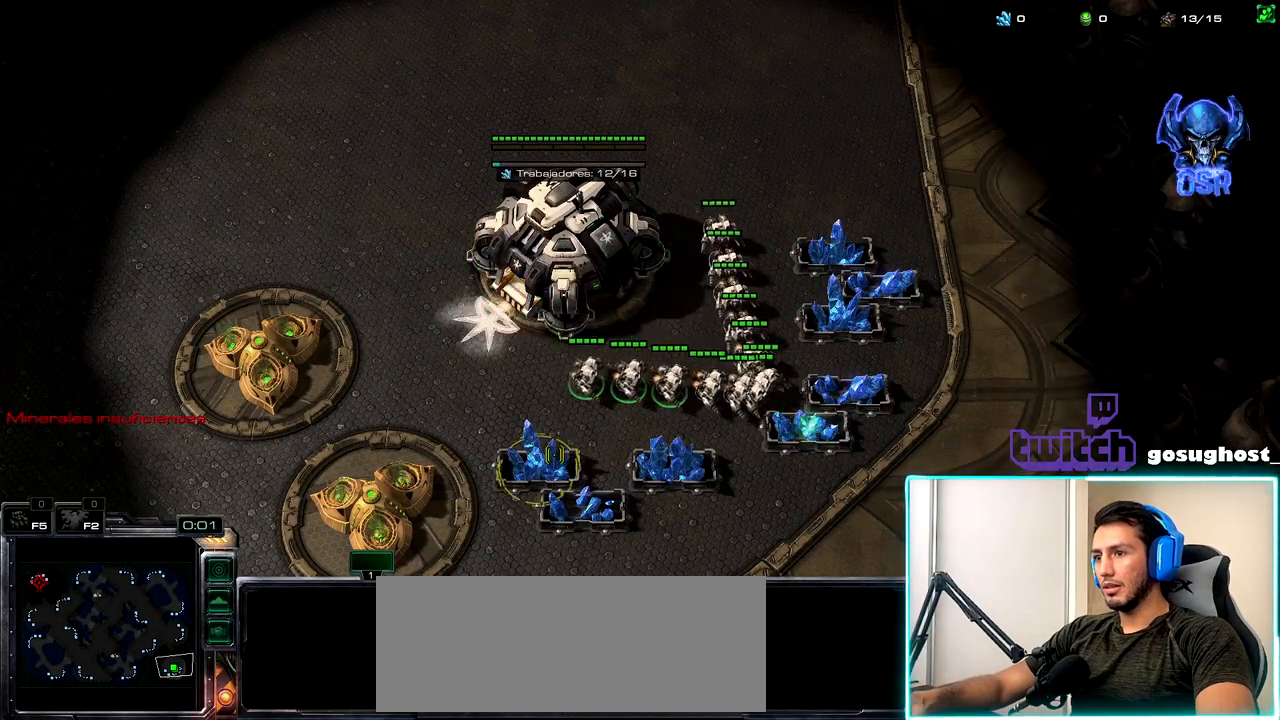
{"keys": [], "mouse": [], "events": [[117, "mouse_right", "up"], [367, "mouse_left", "down"], [467, "mouse_left", "up"]]}
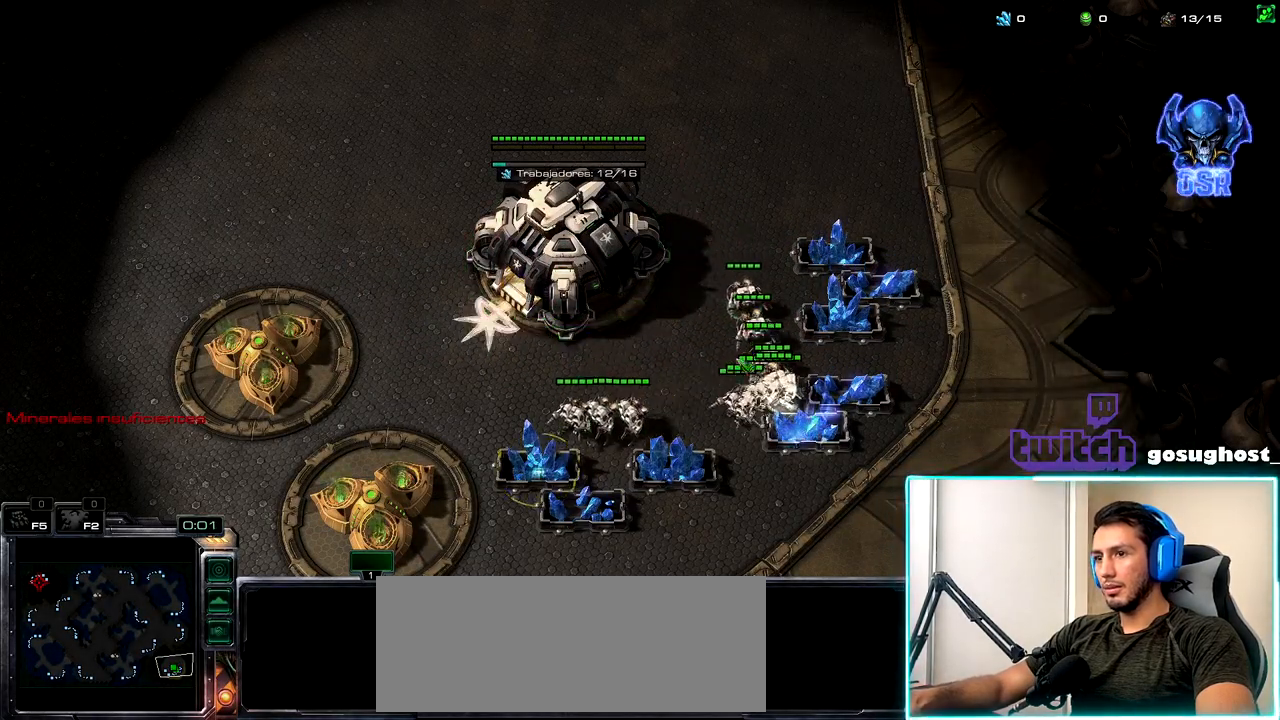
{"keys": [], "mouse": [], "events": []}
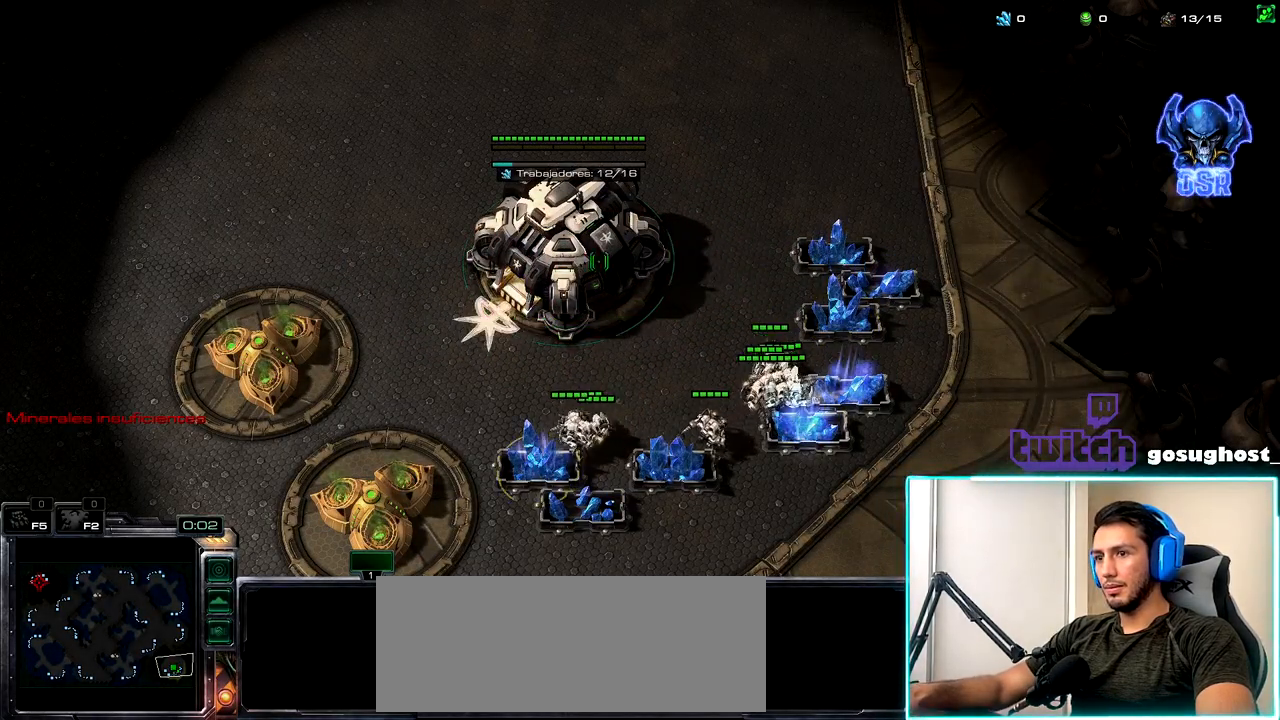
{"keys": ["1"], "mouse": [], "events": [[167, "mouse_left", "down"], [234, "mouse_left", "up"], [350, "ctrl_l", "down"], [417, "1", "down"], [484, "ctrl_l", "up"]]}
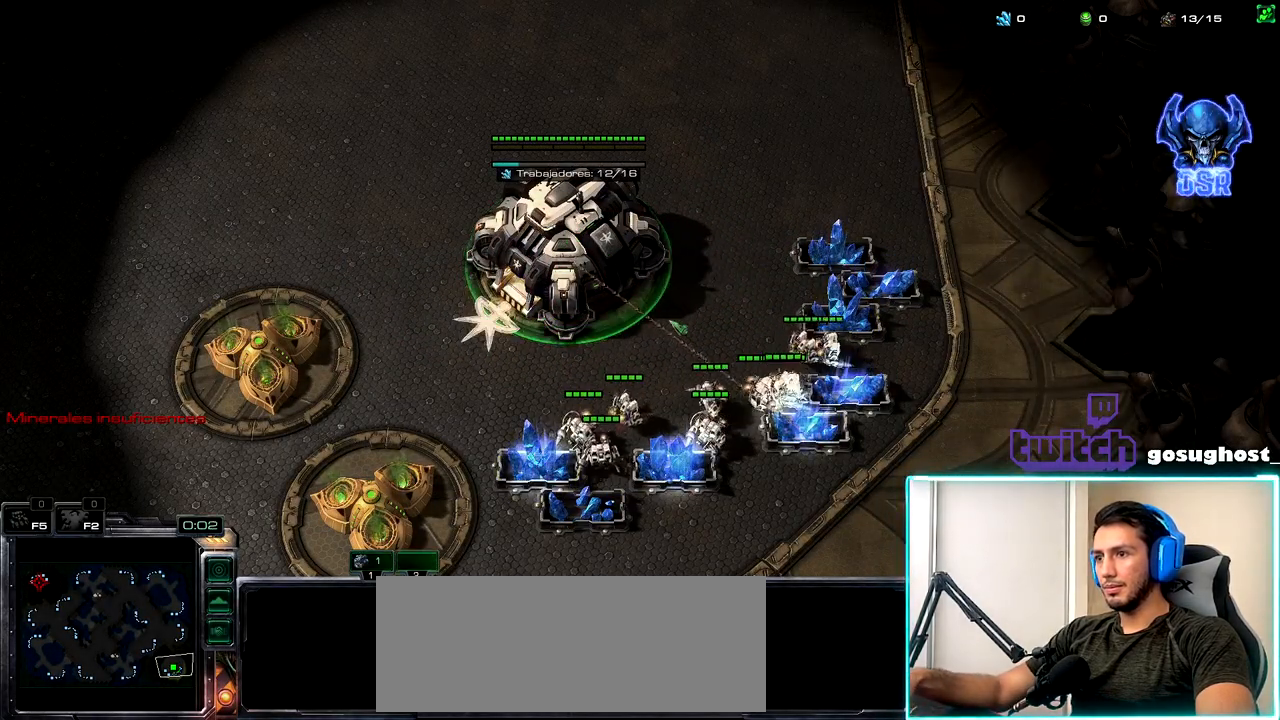
{"keys": ["ctrl_l"], "mouse": [], "events": [[50, "1", "up"], [217, "mouse_left", "down"], [267, "mouse_left", "up"], [467, "ctrl_l", "down"]]}
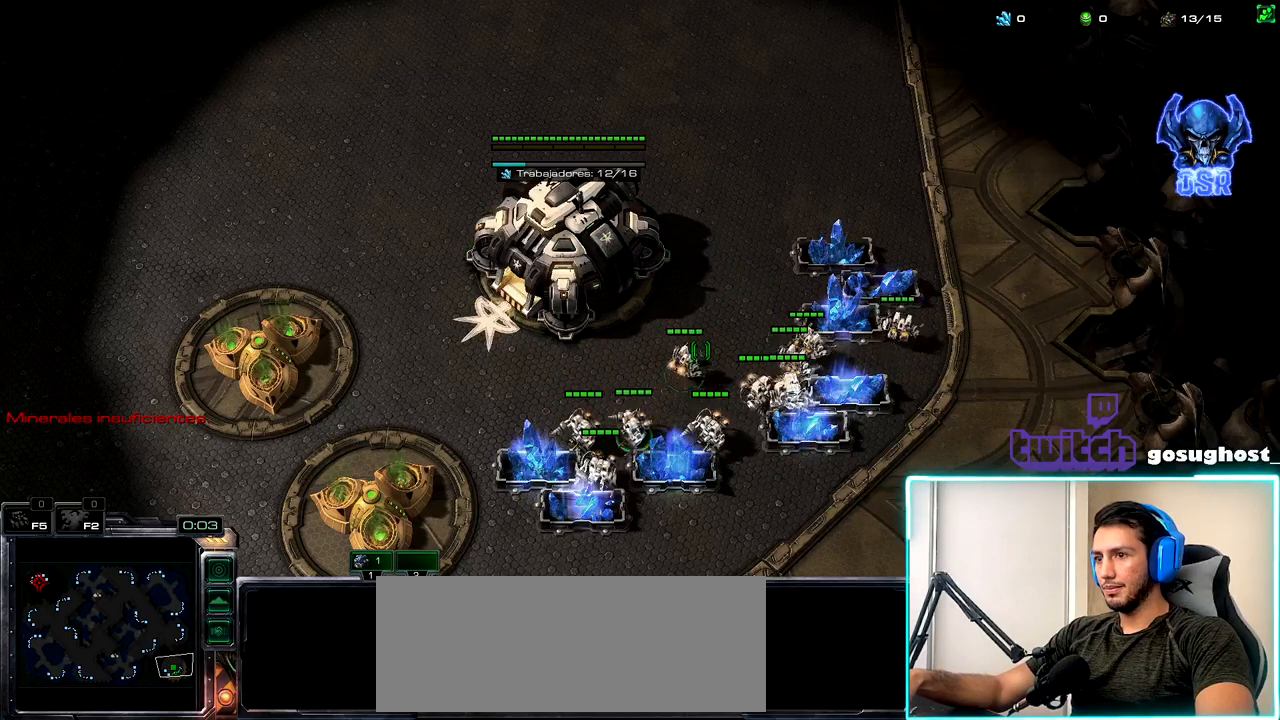
{"keys": ["1"], "mouse": [], "events": [[17, "2", "down"], [67, "ctrl_l", "up"], [134, "2", "up"], [134, "mouse_left", "down"], [200, "mouse_left", "up"], [300, "2", "down"], [384, "1", "down"], [434, "2", "up"]]}
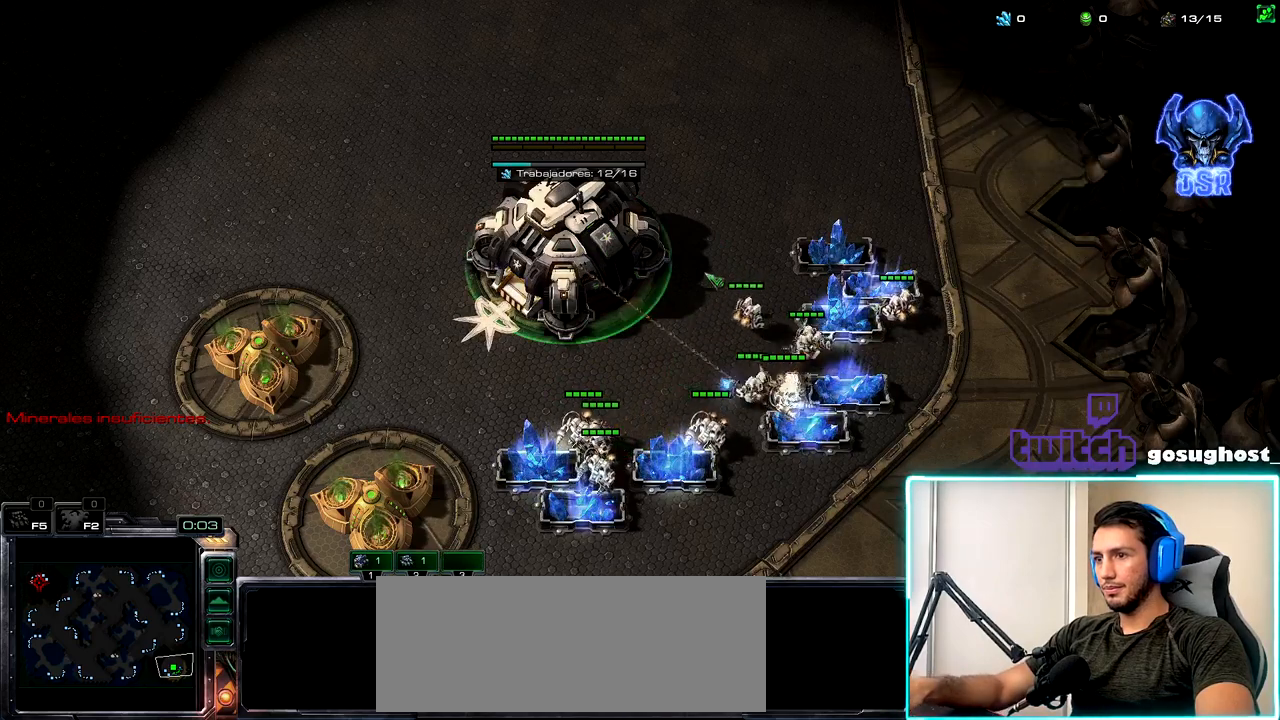
{"keys": [], "mouse": [], "events": [[17, "1", "up"]]}
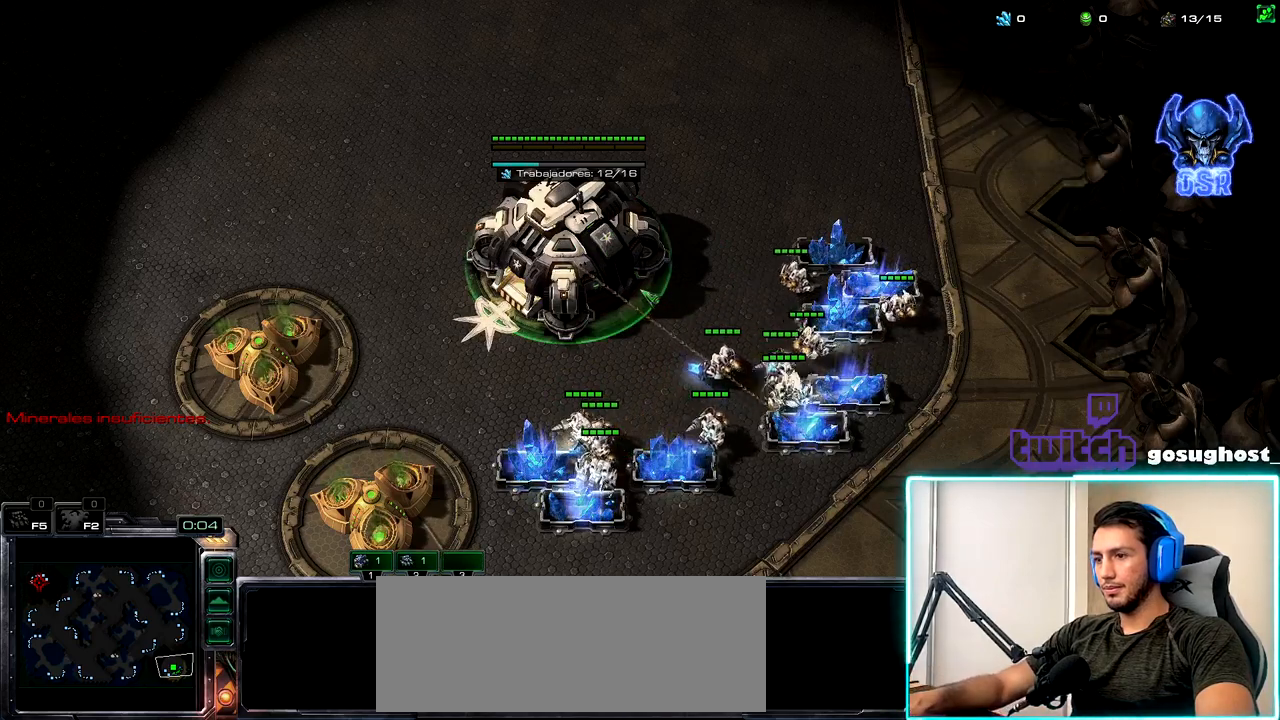
{"keys": ["1", "2"], "mouse": [], "events": [[234, "2", "down"], [317, "1", "down"], [350, "2", "up"], [400, "1", "up"], [417, "2", "down"], [484, "1", "down"]]}
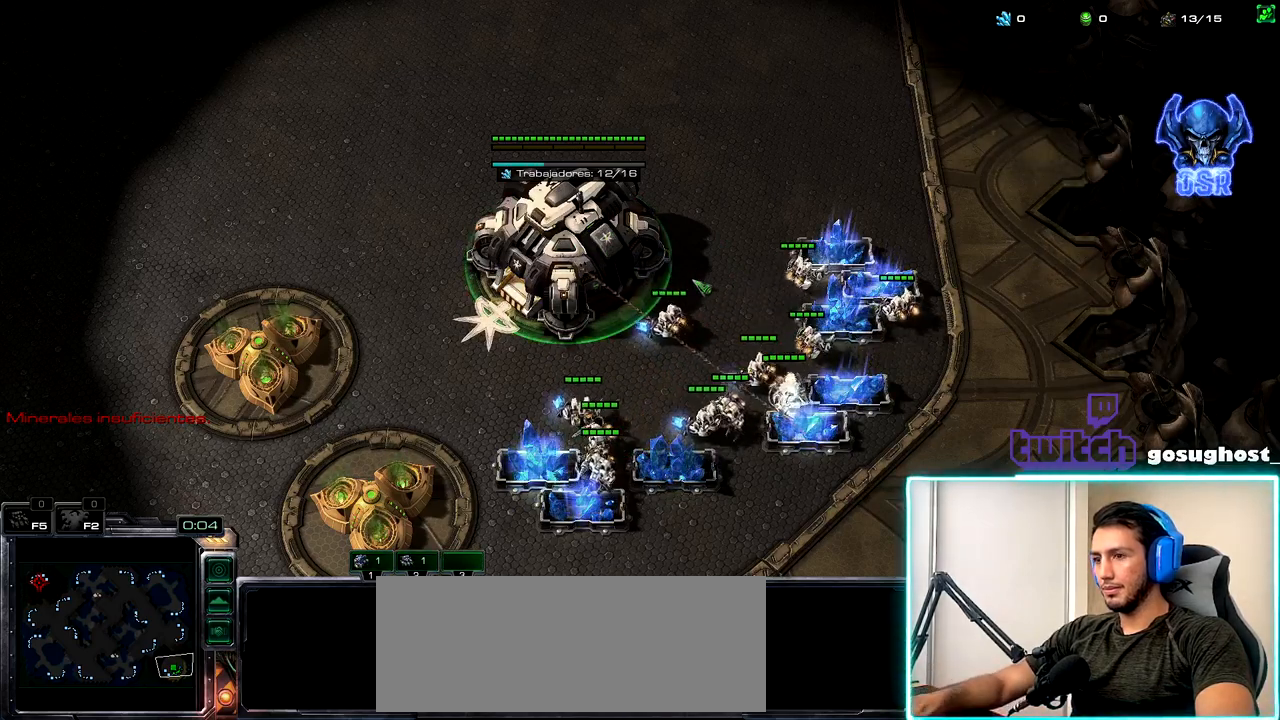
{"keys": [], "mouse": ["left"], "events": [[34, "2", "up"], [84, "1", "up"], [134, "mouse_left", "down"], [200, "mouse_left", "up"], [267, "mouse_left", "down"], [367, "mouse_left", "up"], [450, "mouse_left", "down"]]}
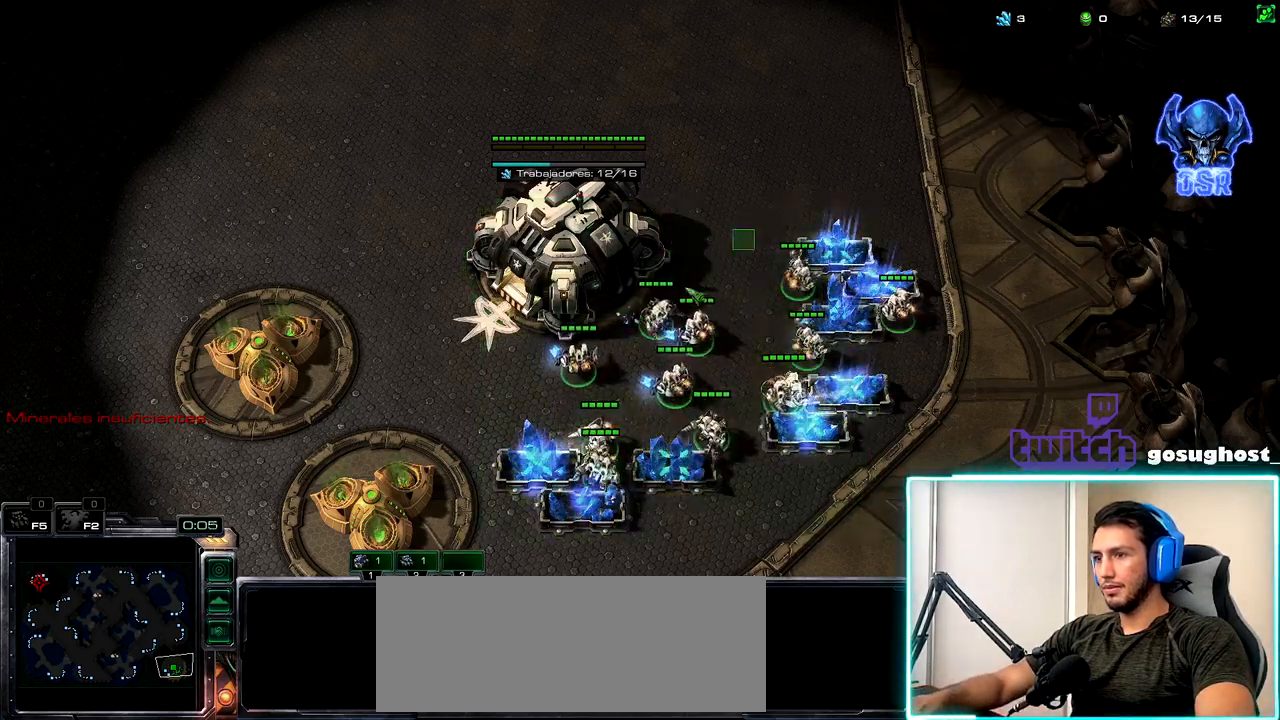
{"keys": [], "mouse": [], "events": [[34, "mouse_left", "up"], [117, "2", "down"], [184, "1", "down"], [200, "2", "up"], [284, "1", "up"]]}
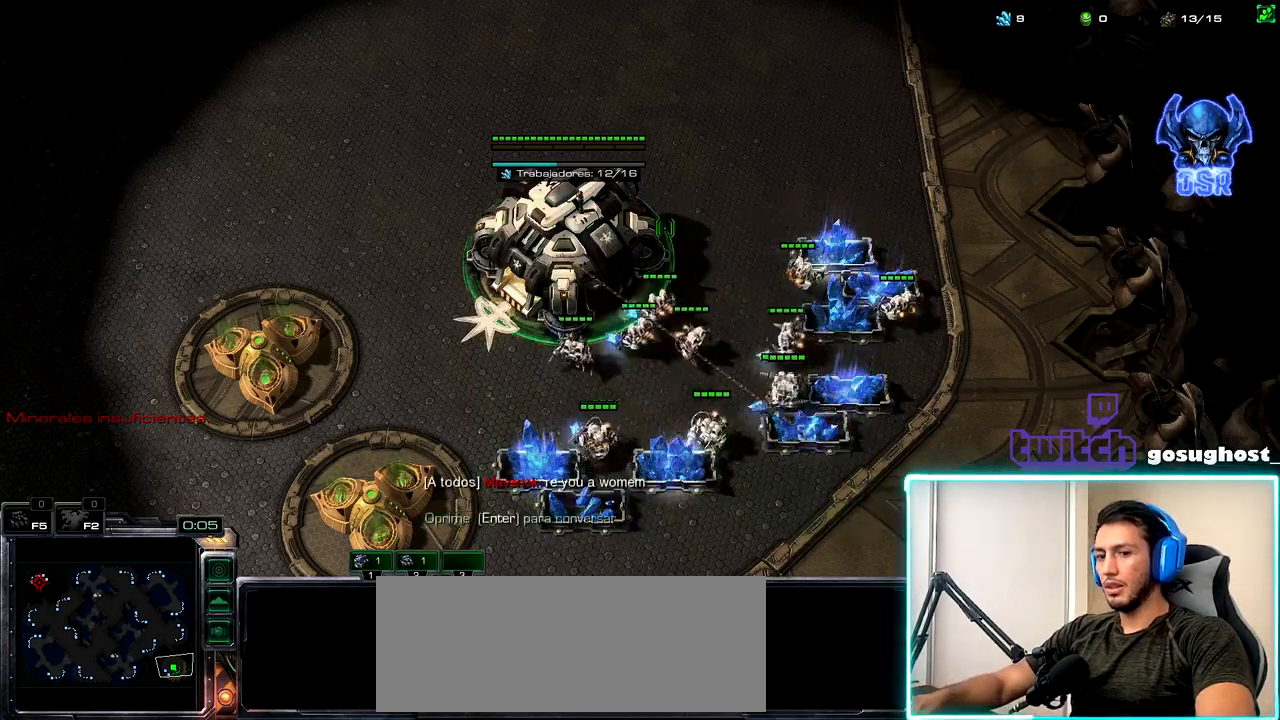
{"keys": [], "mouse": [], "events": []}
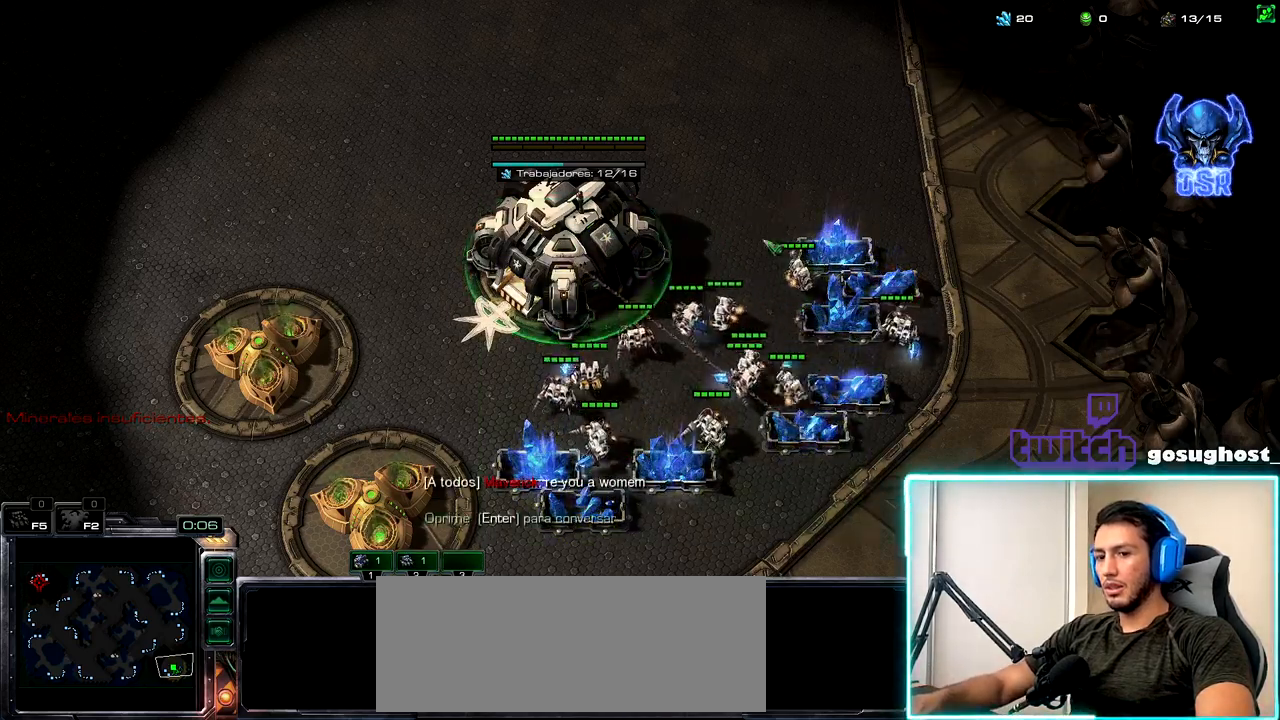
{"keys": [], "mouse": ["left"], "events": [[217, "mouse_left", "down"], [334, "mouse_left", "up"], [484, "mouse_left", "down"]]}
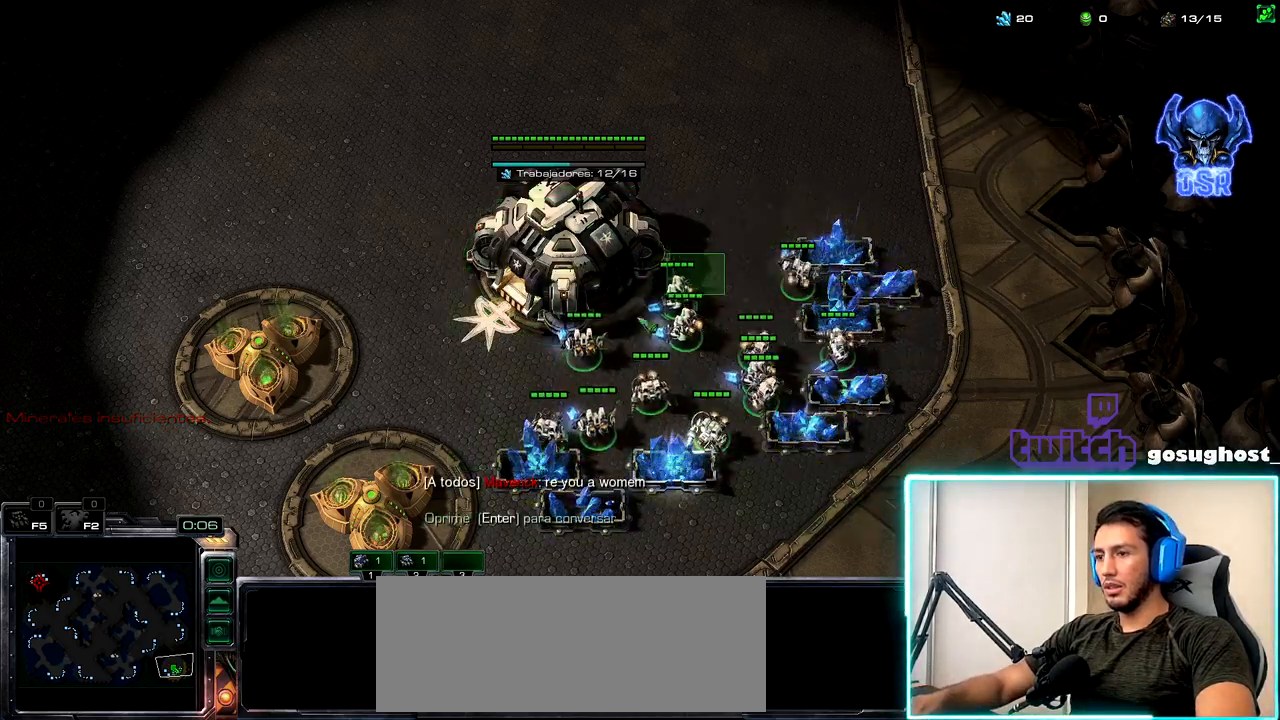
{"keys": [], "mouse": ["left"], "events": [[34, "mouse_left", "up"], [150, "2", "down"], [217, "1", "down"], [250, "2", "up"], [300, "mouse_left", "down"], [317, "1", "up"], [384, "mouse_left", "up"], [467, "mouse_left", "down"]]}
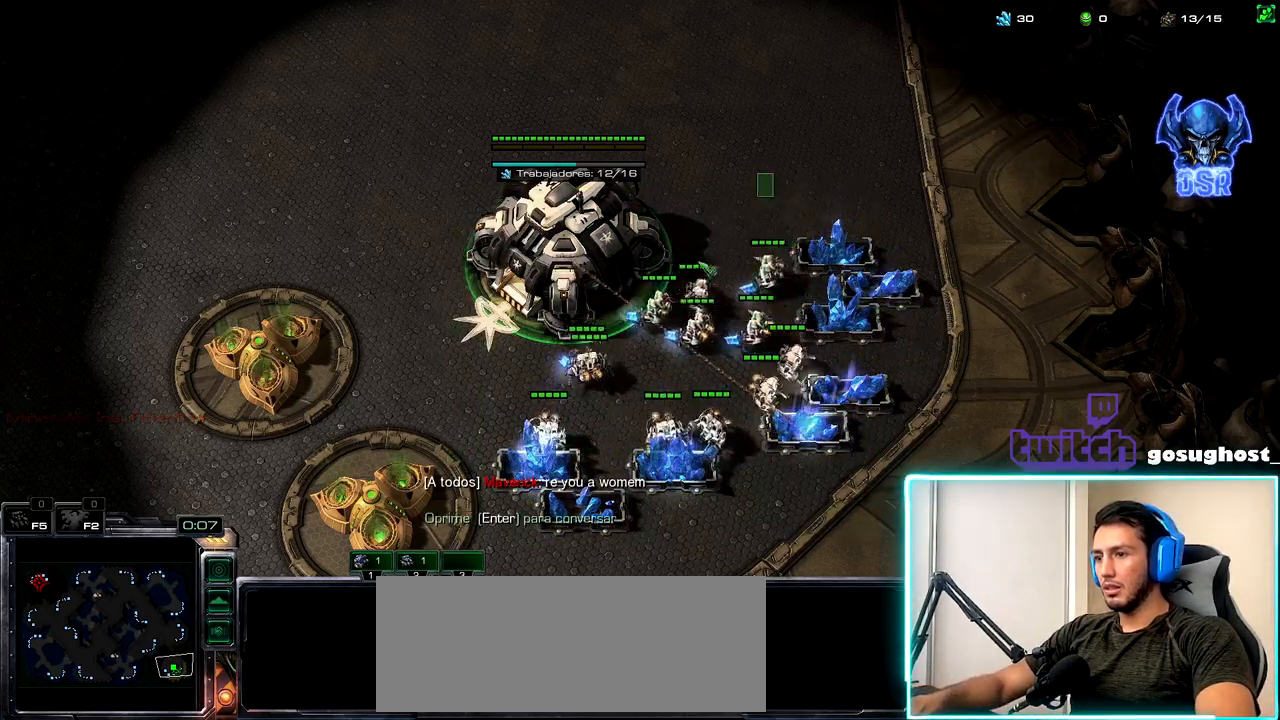
{"keys": ["1"], "mouse": ["left"], "events": [[84, "mouse_left", "up"], [167, "mouse_left", "down"], [267, "mouse_left", "up"], [334, "2", "down"], [400, "1", "down"], [434, "2", "up"], [450, "mouse_left", "down"]]}
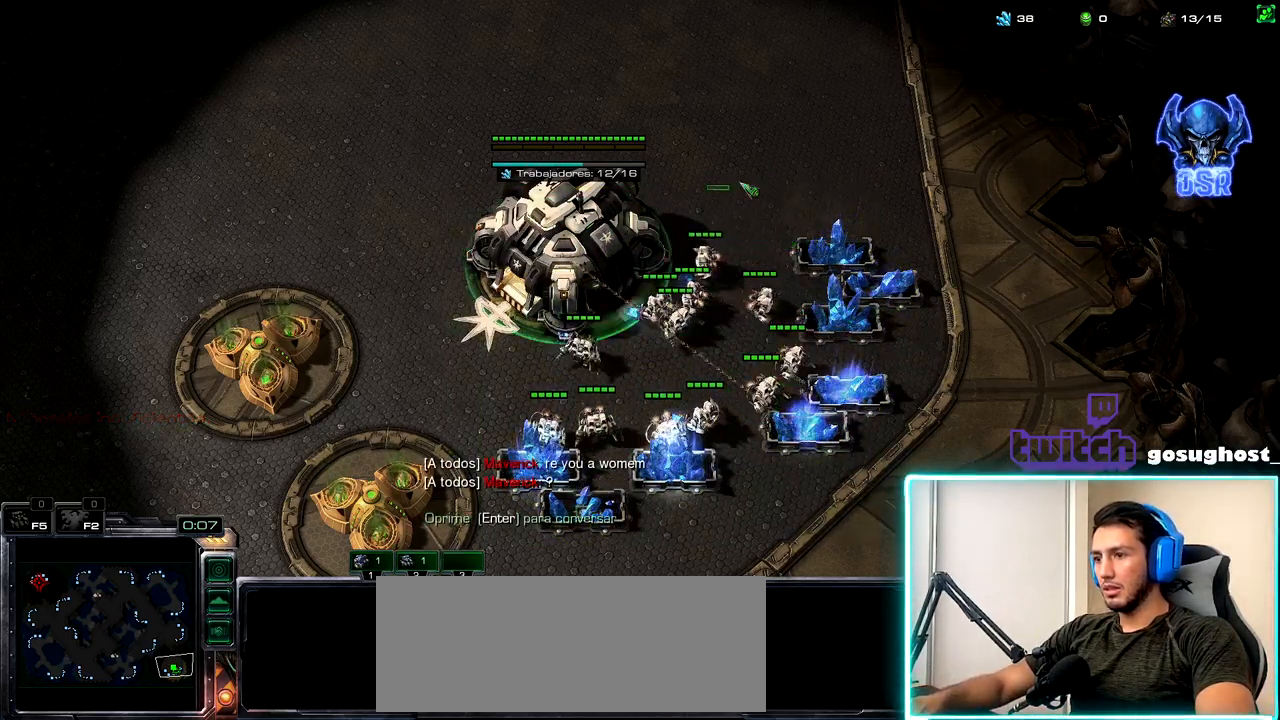
{"keys": ["1"], "mouse": [], "events": [[17, "1", "up"], [17, "mouse_left", "up"], [117, "mouse_left", "down"], [217, "mouse_left", "up"], [350, "2", "down"], [400, "1", "down"], [434, "2", "up"]]}
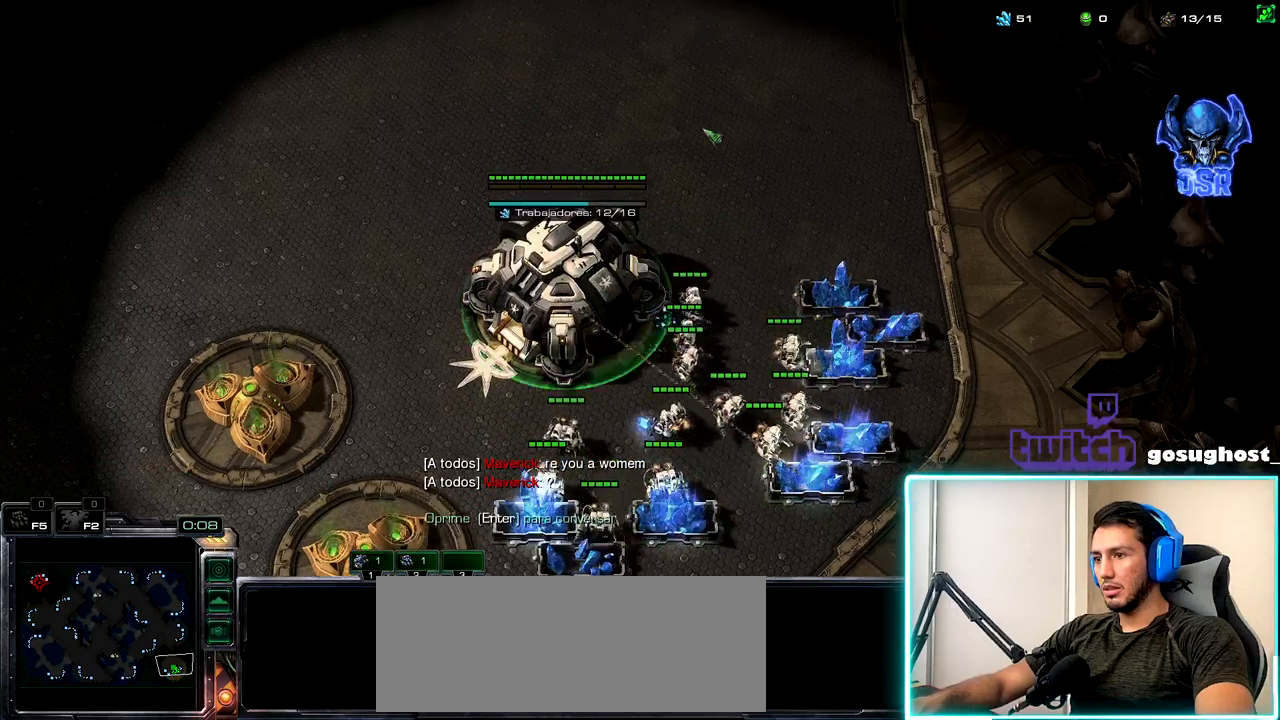
{"keys": ["v"], "mouse": [], "events": [[67, "1", "up"], [184, "v", "down"], [284, "v", "up"], [367, "v", "down"]]}
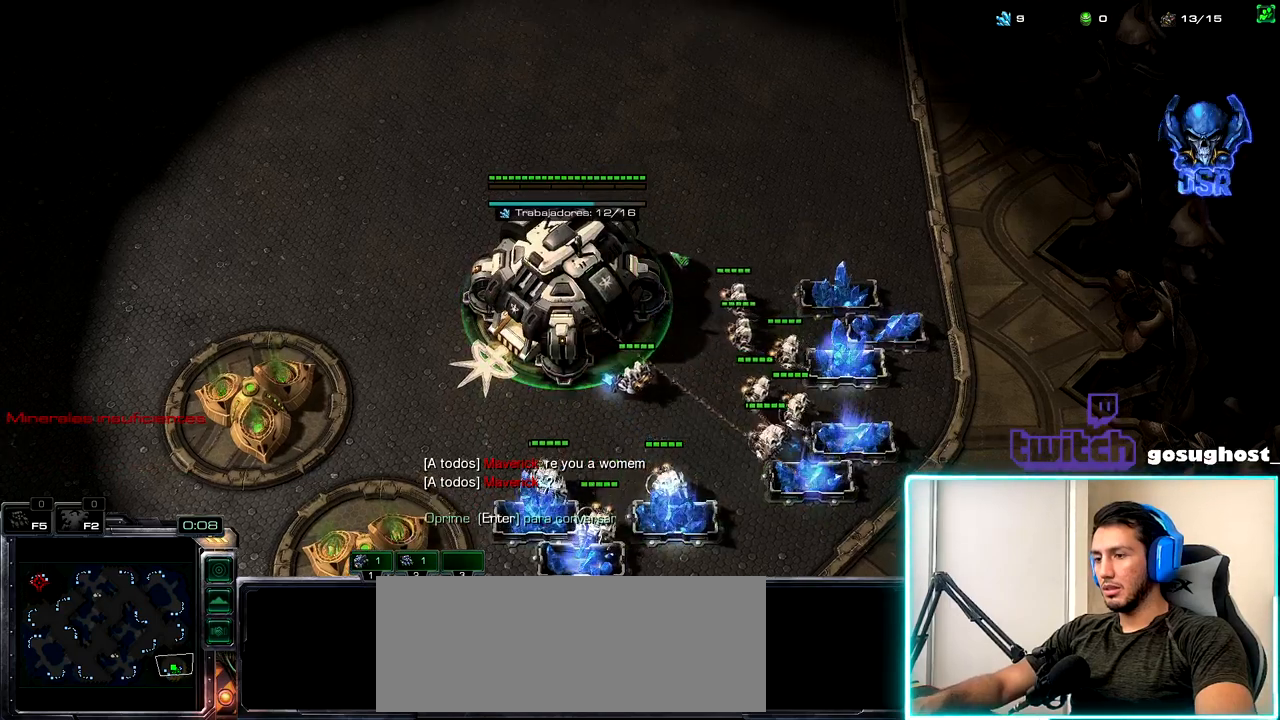
{"keys": [], "mouse": ["left"], "events": [[17, "v", "up"], [100, "2", "down"], [167, "1", "down"], [217, "2", "up"], [284, "1", "up"], [284, "mouse_left", "down"], [367, "mouse_left", "up"], [434, "mouse_left", "down"]]}
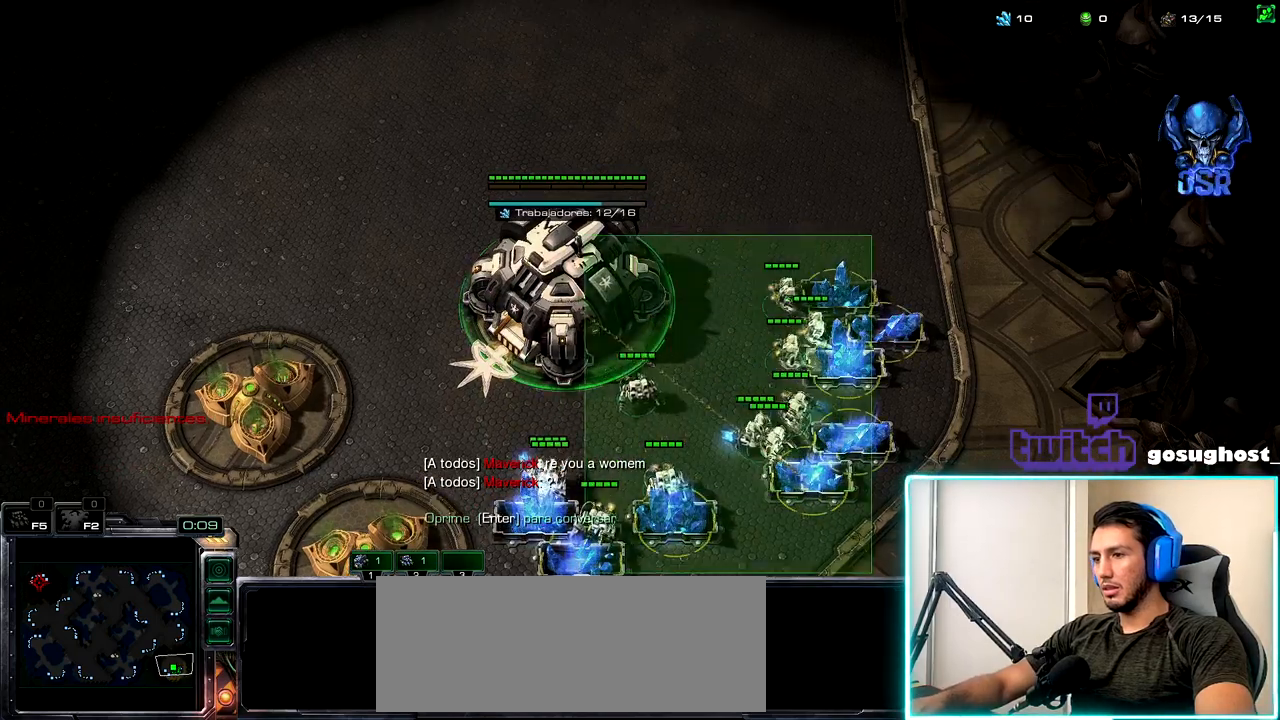
{"keys": [], "mouse": [], "events": [[67, "mouse_left", "up"], [150, "mouse_left", "down"], [234, "mouse_left", "up"], [334, "2", "down"], [400, "1", "down"], [434, "2", "up"], [500, "1", "up"]]}
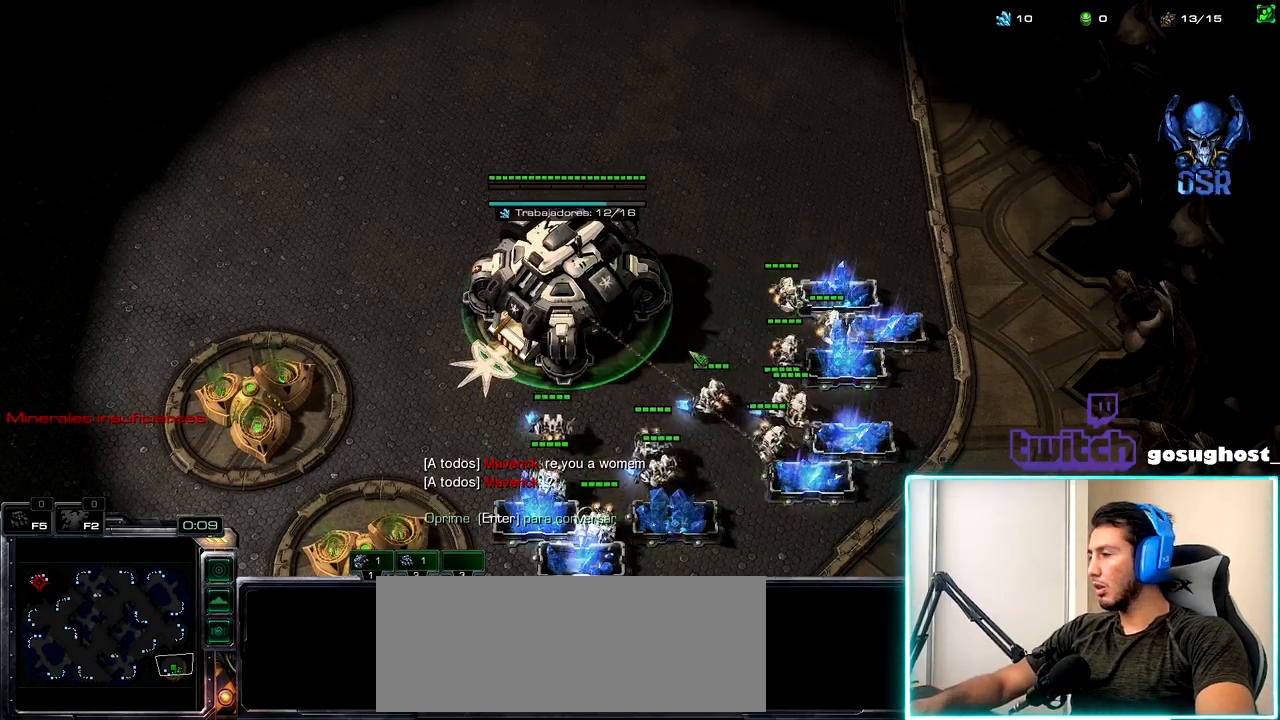
{"keys": [], "mouse": [], "events": [[34, "2", "down"], [100, "1", "down"], [134, "2", "up"], [200, "1", "up"], [250, "mouse_left", "down"], [317, "mouse_left", "up"], [384, "mouse_left", "down"], [500, "mouse_left", "up"]]}
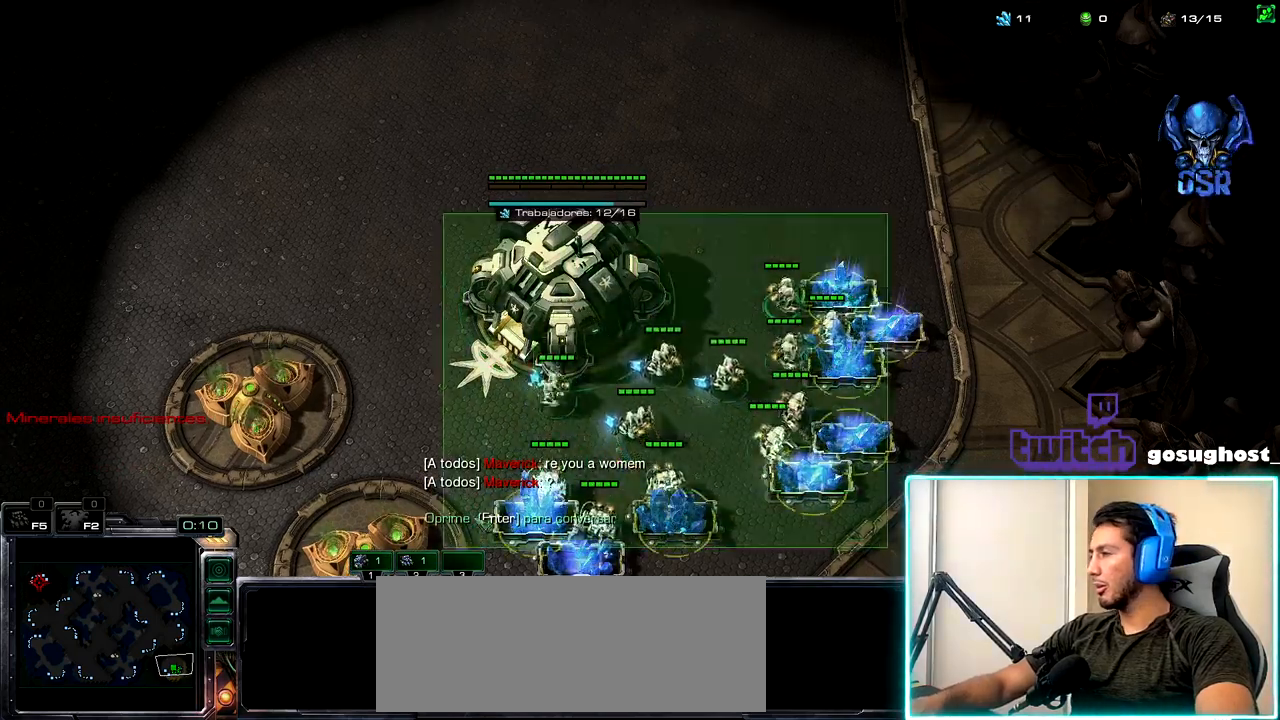
{"keys": ["2"], "mouse": [], "events": [[117, "mouse_left", "down"], [184, "mouse_left", "up"], [300, "2", "down"], [367, "1", "down"], [384, "2", "up"], [467, "1", "up"], [484, "2", "down"]]}
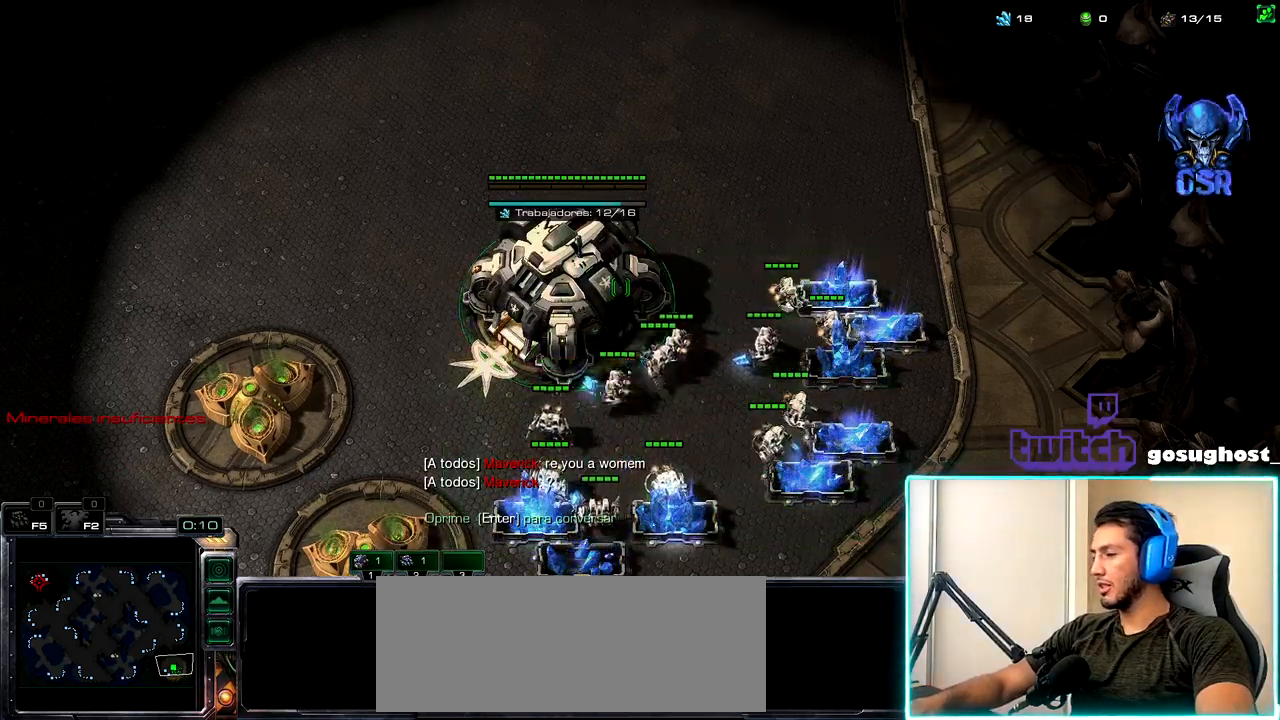
{"keys": [], "mouse": ["left"], "events": [[50, "1", "down"], [84, "2", "up"], [167, "1", "up"], [267, "mouse_left", "down"], [350, "mouse_left", "up"], [417, "mouse_left", "down"]]}
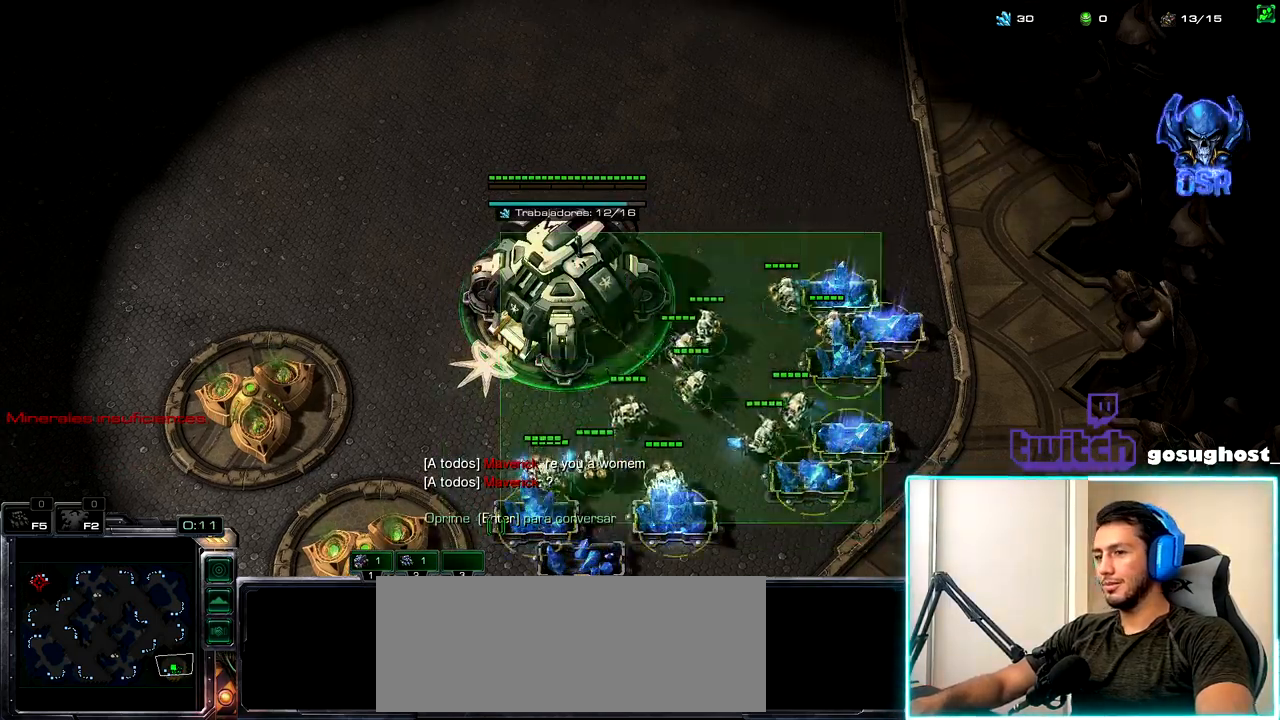
{"keys": [], "mouse": [], "events": [[17, "mouse_left", "up"], [134, "mouse_left", "down"], [217, "mouse_left", "up"], [334, "2", "down"], [384, "1", "down"], [417, "2", "up"], [484, "1", "up"]]}
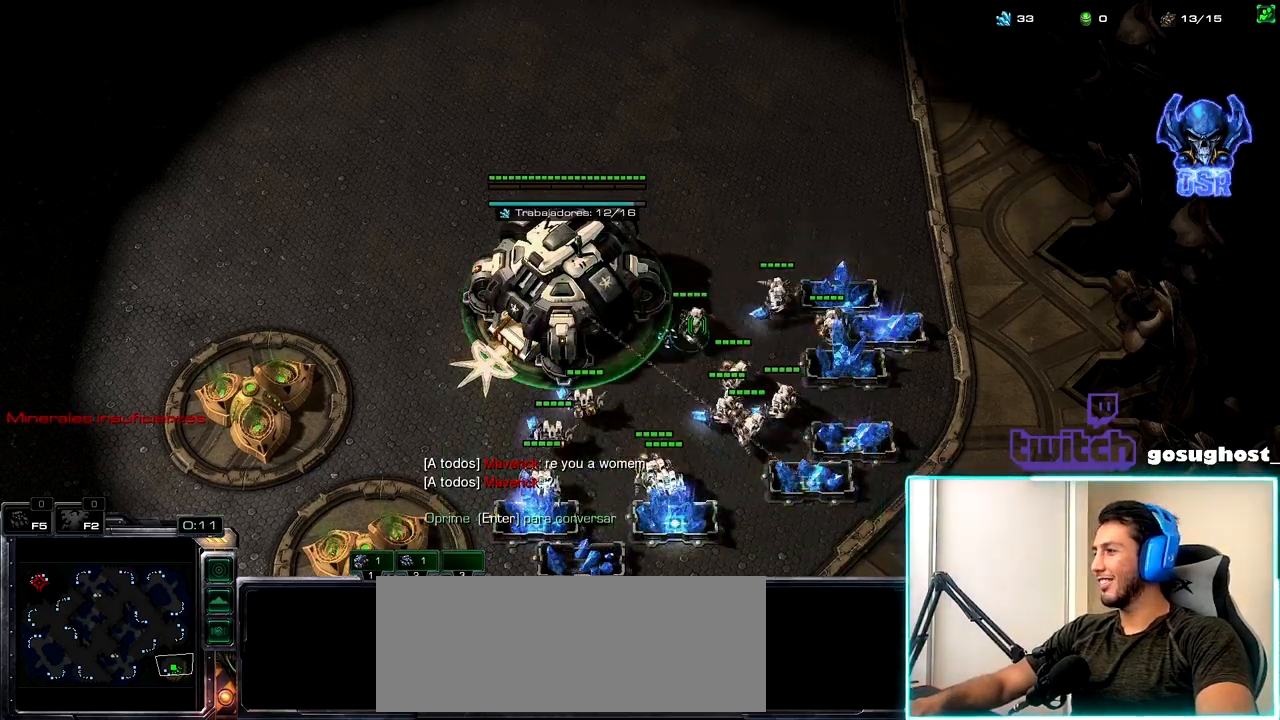
{"keys": [], "mouse": ["left"], "events": [[67, "mouse_left", "down"], [150, "mouse_left", "up"], [217, "mouse_left", "down"], [317, "mouse_left", "up"], [434, "mouse_left", "down"]]}
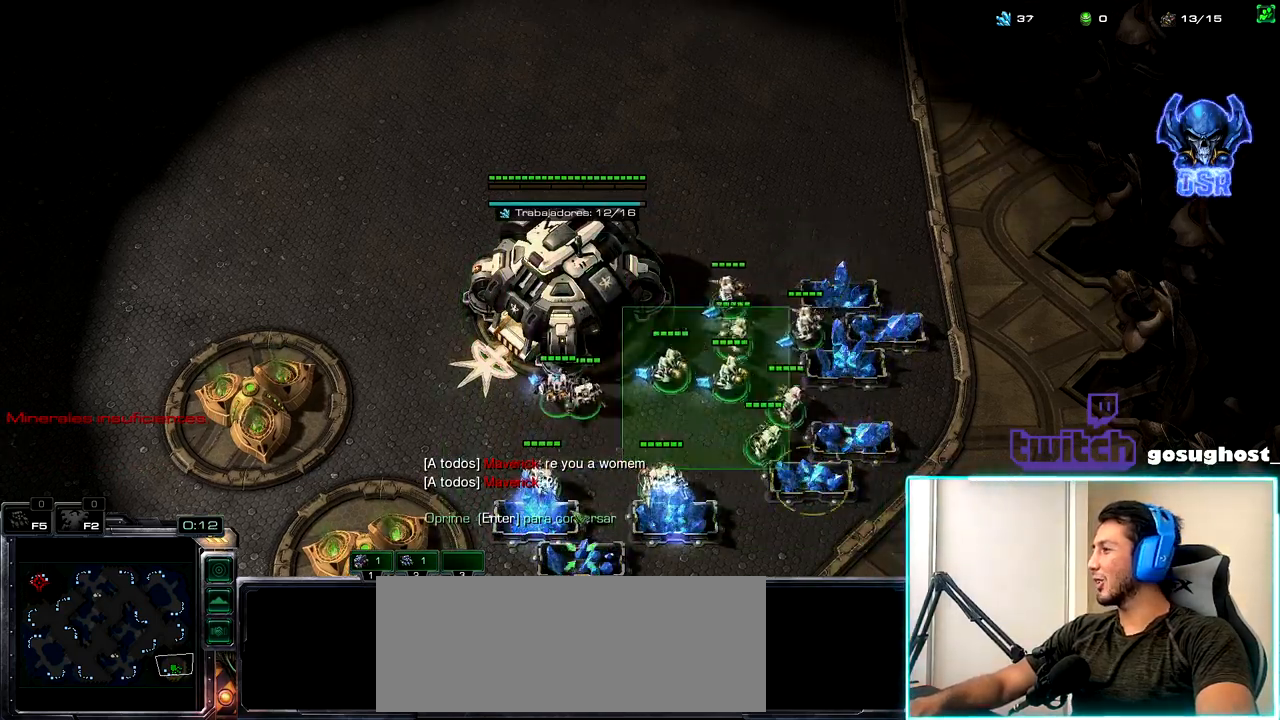
{"keys": ["1"], "mouse": [], "events": [[17, "mouse_left", "up"], [167, "2", "down"], [234, "1", "down"], [300, "2", "up"], [350, "1", "up"], [417, "2", "down"], [484, "1", "down"], [484, "2", "up"]]}
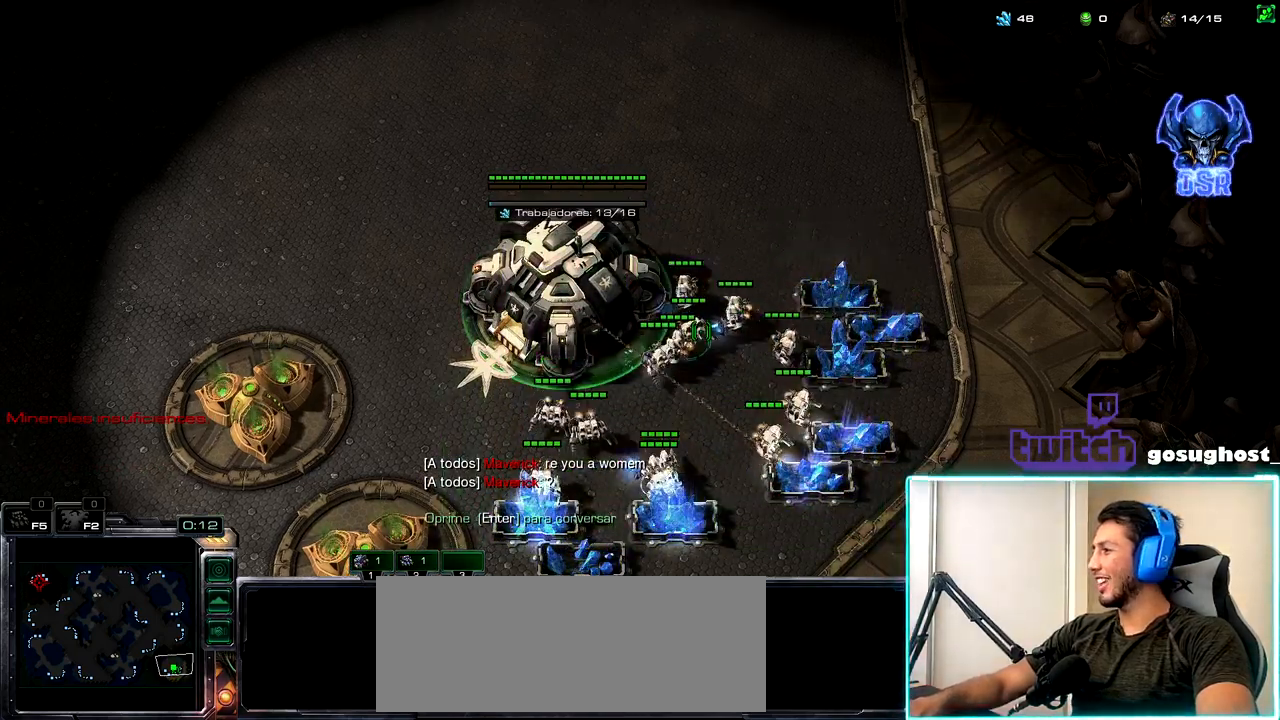
{"keys": [], "mouse": [], "events": [[84, "1", "up"]]}
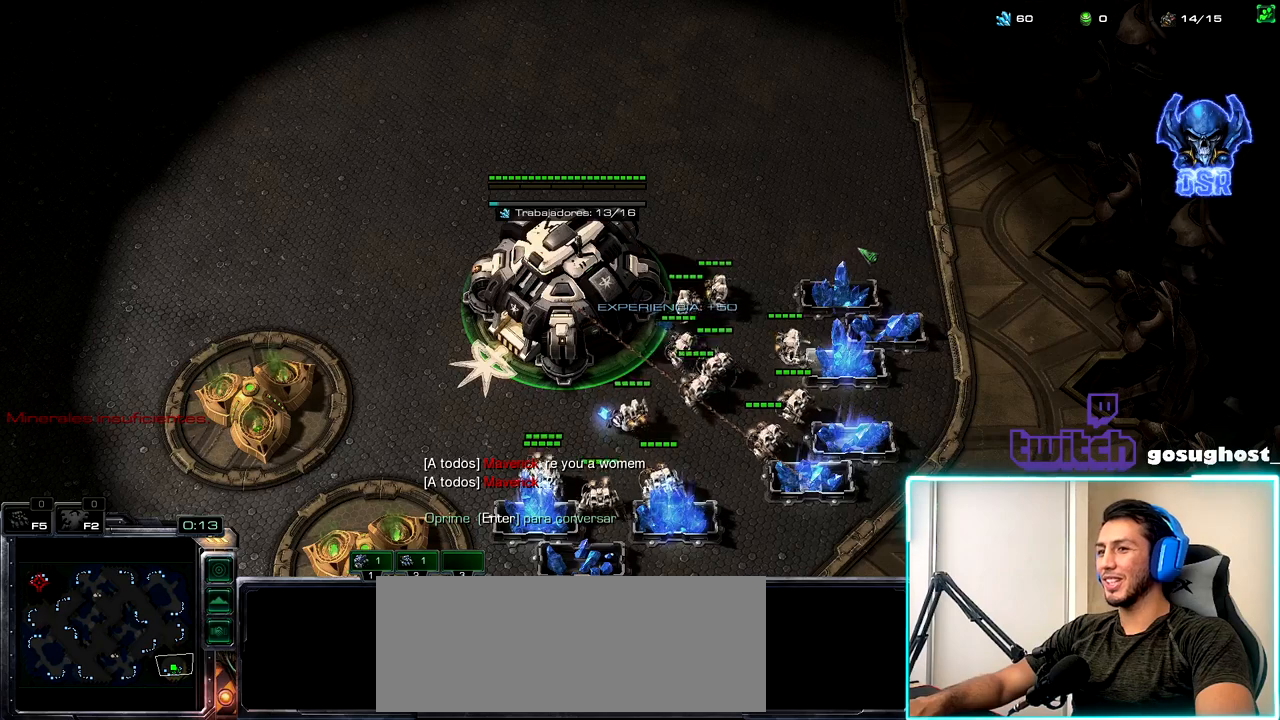
{"keys": ["2"], "mouse": [], "events": [[100, "mouse_left", "down"], [250, "mouse_left", "up"], [367, "mouse_left", "down"], [467, "mouse_left", "up"], [500, "2", "down"]]}
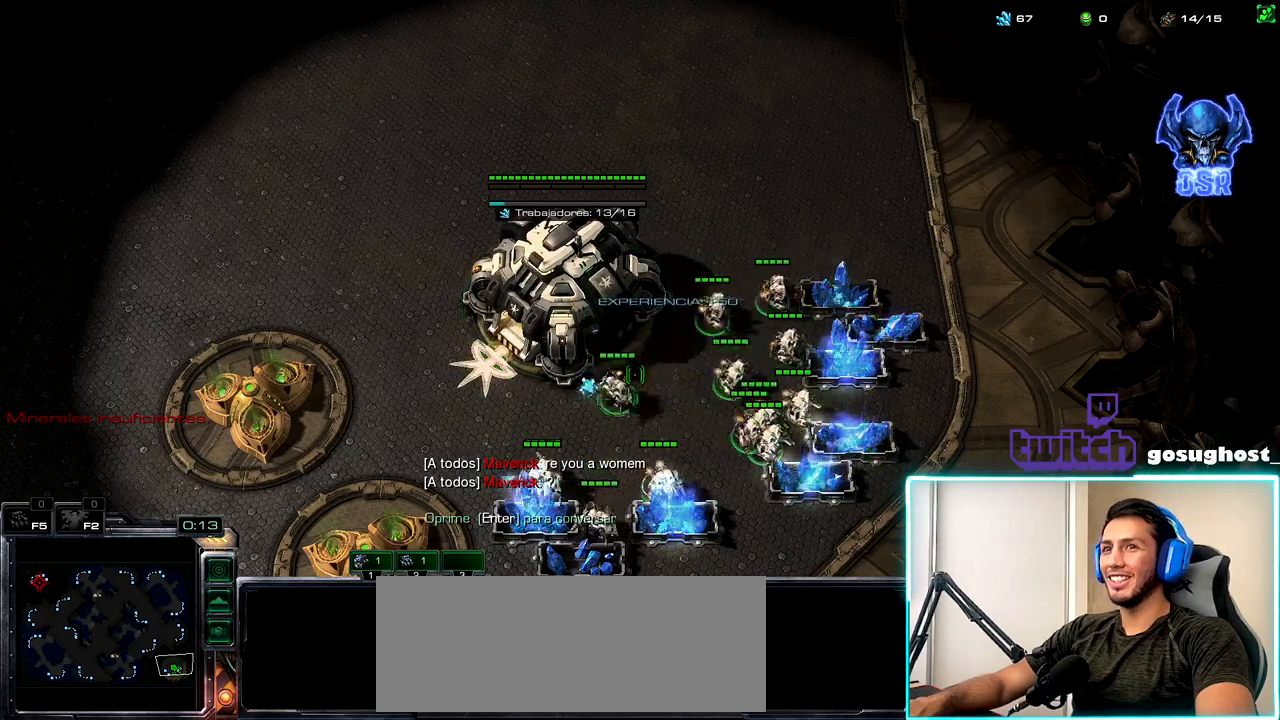
{"keys": [], "mouse": [], "events": [[84, "1", "down"], [84, "2", "up"], [150, "1", "up"], [167, "2", "down"], [250, "1", "down"], [284, "2", "up"], [334, "1", "up"], [367, "mouse_left", "down"], [450, "mouse_left", "up"]]}
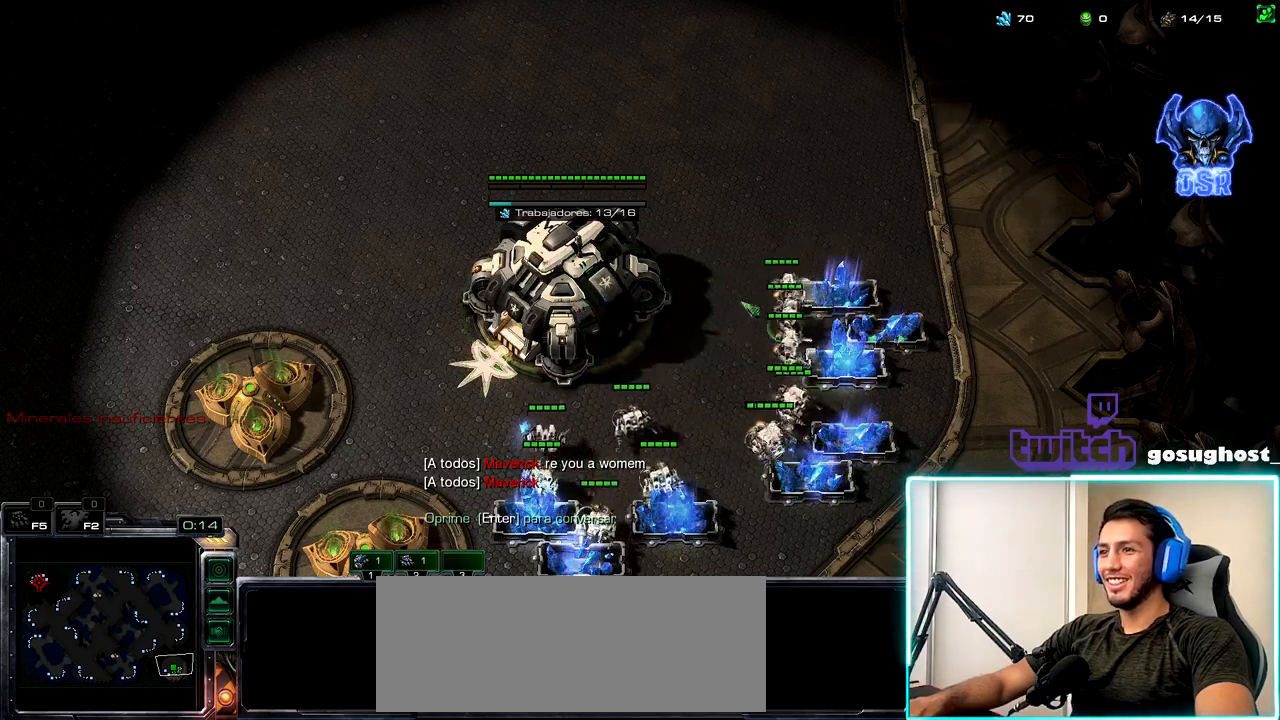
{"keys": [], "mouse": [], "events": [[100, "mouse_right", "down"], [167, "mouse_right", "up"], [250, "mouse_right", "down"], [350, "mouse_right", "up"]]}
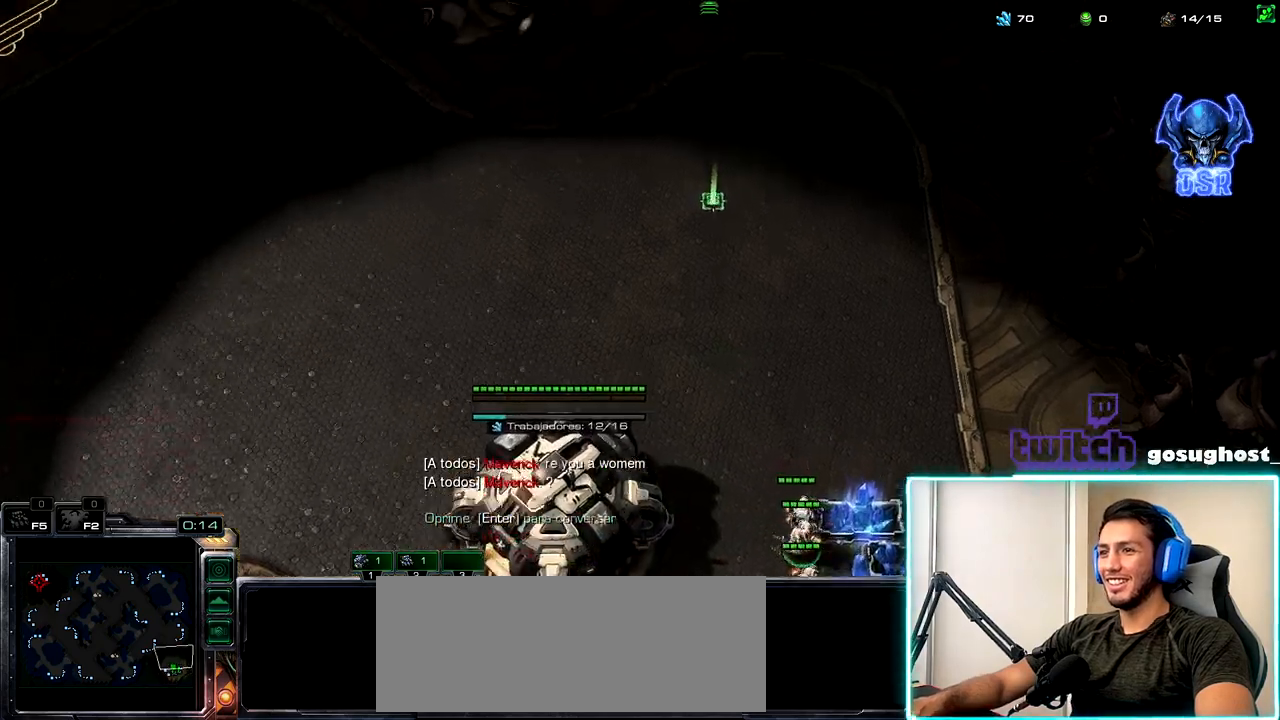
{"keys": ["1", "2"], "mouse": [], "events": [[84, "ctrl_l", "down"], [167, "2", "down"], [234, "ctrl_l", "up"], [300, "2", "up"], [384, "1", "down"], [484, "2", "down"]]}